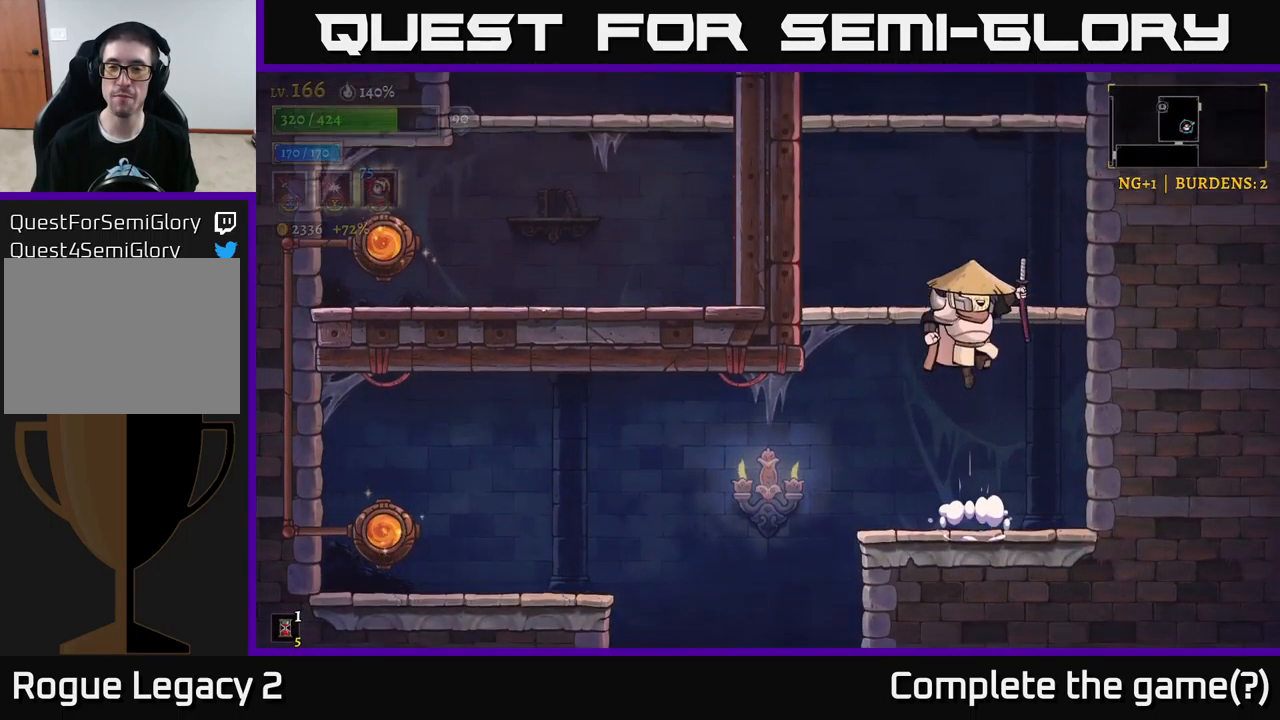
Gameplay with a controller (Xbox layout); each line is a JSON object with the inputs held at the frame after it. "events" lists button and stick changes between this image and that frame as [ms after this image, input, new state], when the widget could be followed in between.
{"buttons": [], "left_stick": "center", "right_stick": "center", "events": [[117, "left_stick", "left"], [217, "A", "up"], [383, "left_stick", "center"]]}
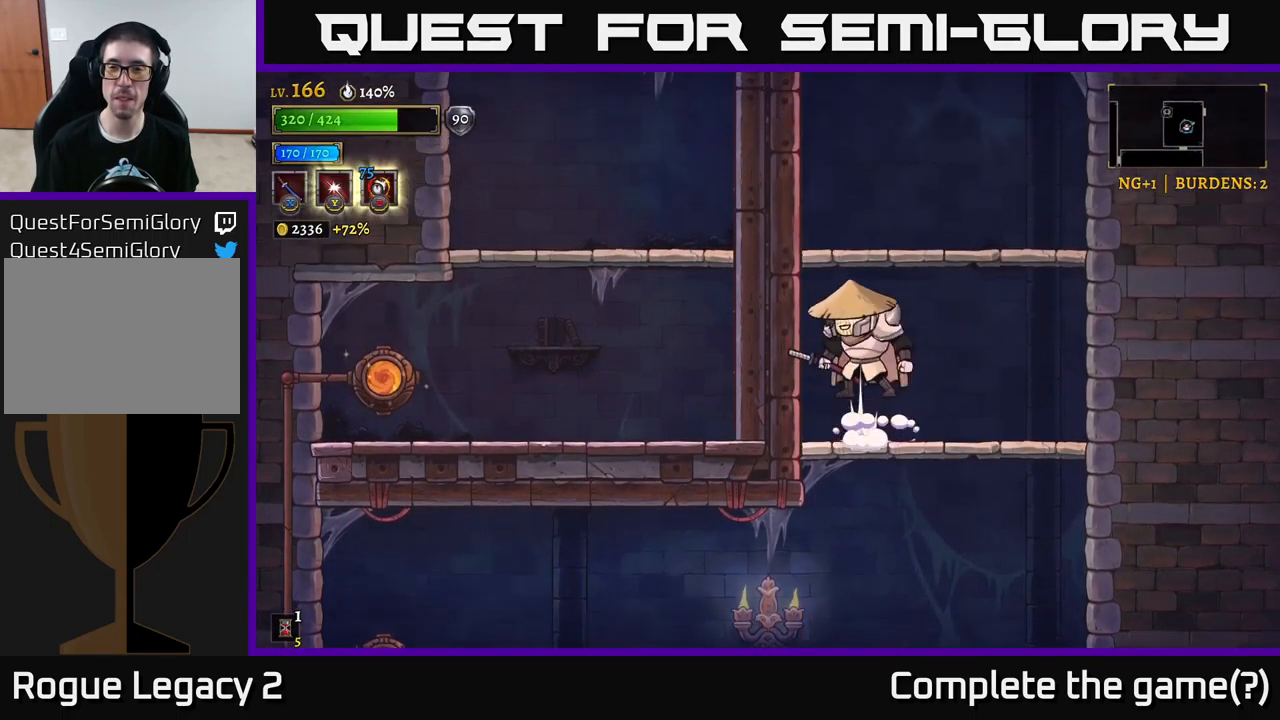
{"buttons": ["A"], "left_stick": "left", "right_stick": "center", "events": [[17, "A", "down"], [17, "left_stick", "right"], [333, "A", "up"], [350, "left_stick", "left"], [433, "A", "down"]]}
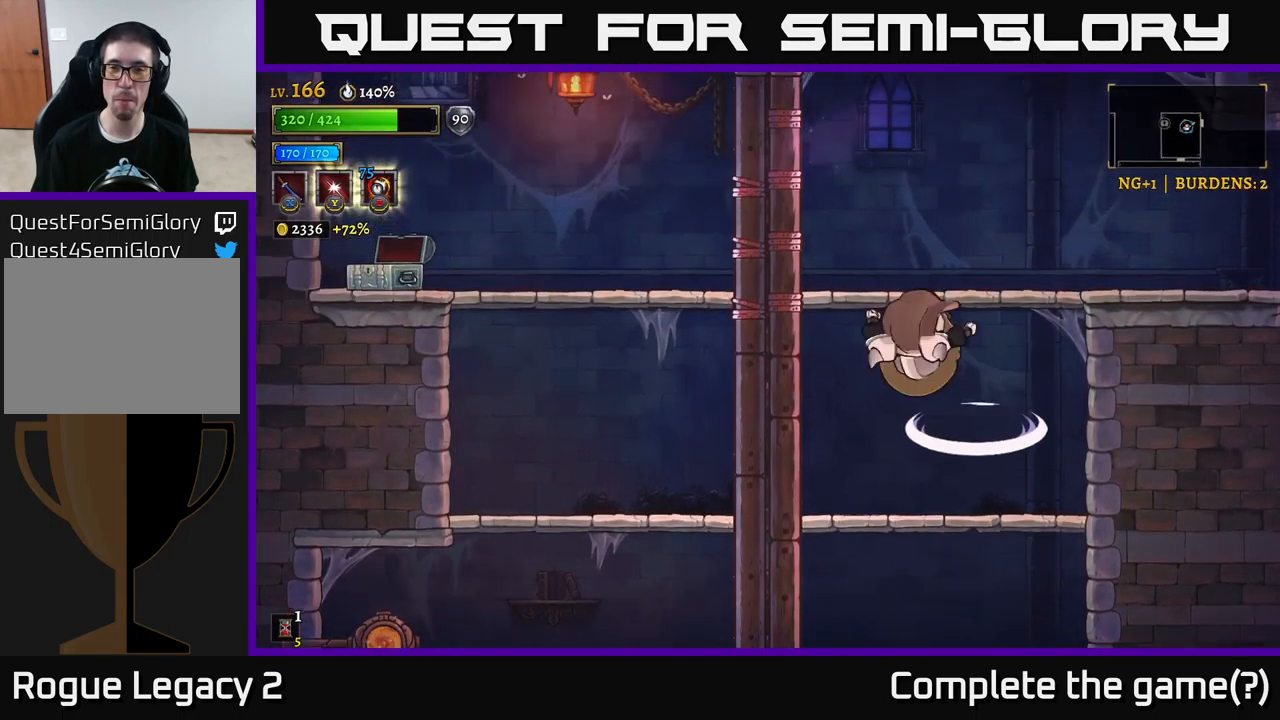
{"buttons": [], "left_stick": "right", "right_stick": "center", "events": [[83, "A", "up"], [83, "left_stick", "center"], [133, "A", "down"], [133, "left_stick", "right"], [350, "A", "up"]]}
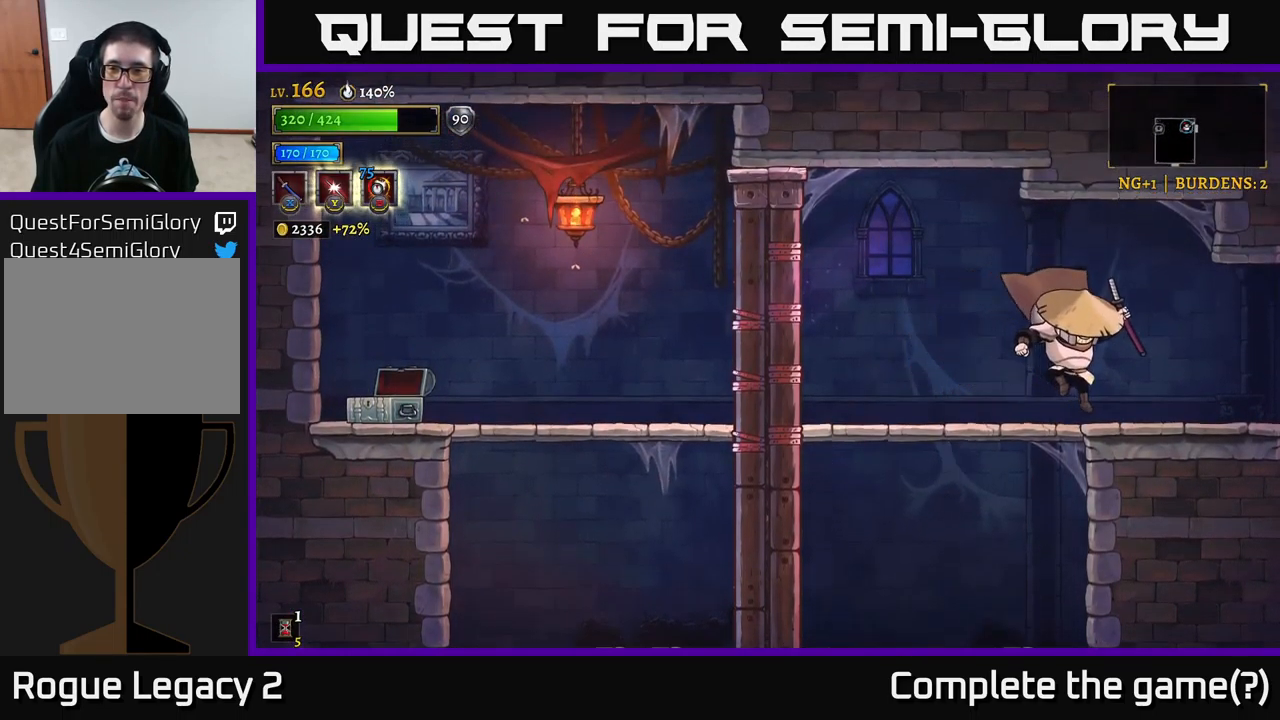
{"buttons": [], "left_stick": "right", "right_stick": "center", "events": [[117, "R2", "down"], [484, "R2", "up"]]}
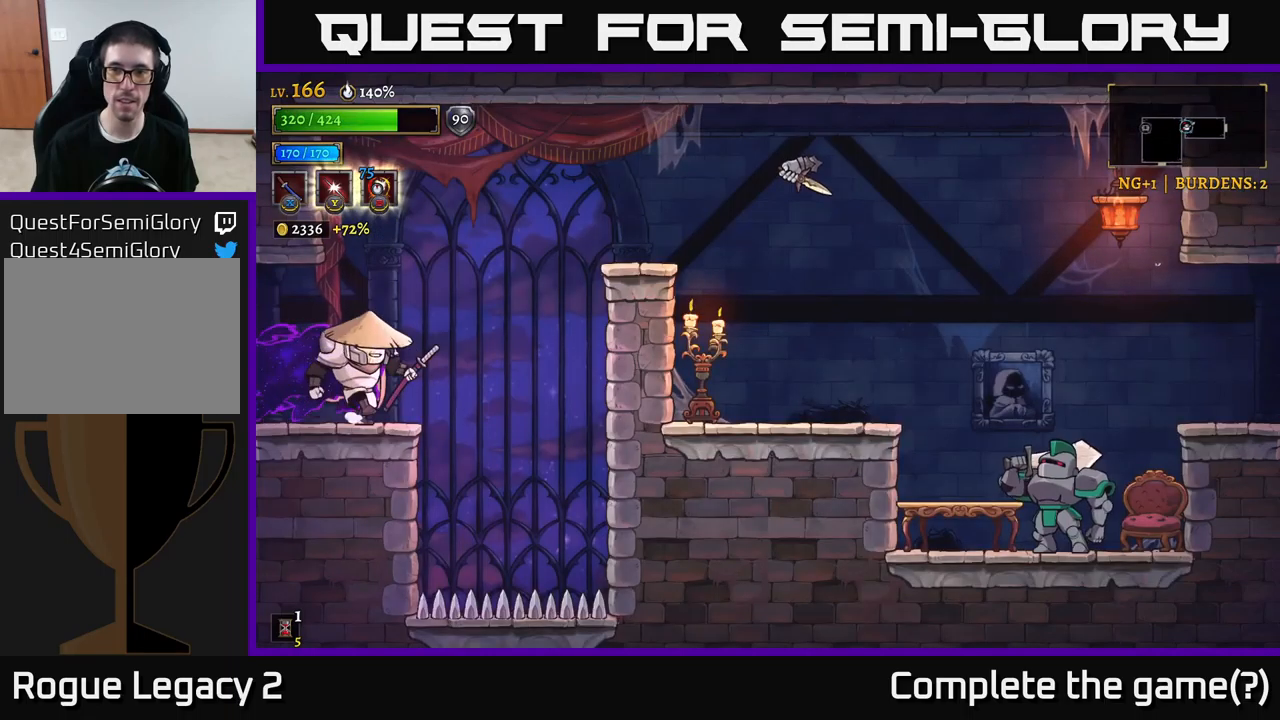
{"buttons": [], "left_stick": "right", "right_stick": "center", "events": [[34, "left_stick", "center"], [434, "left_stick", "right"]]}
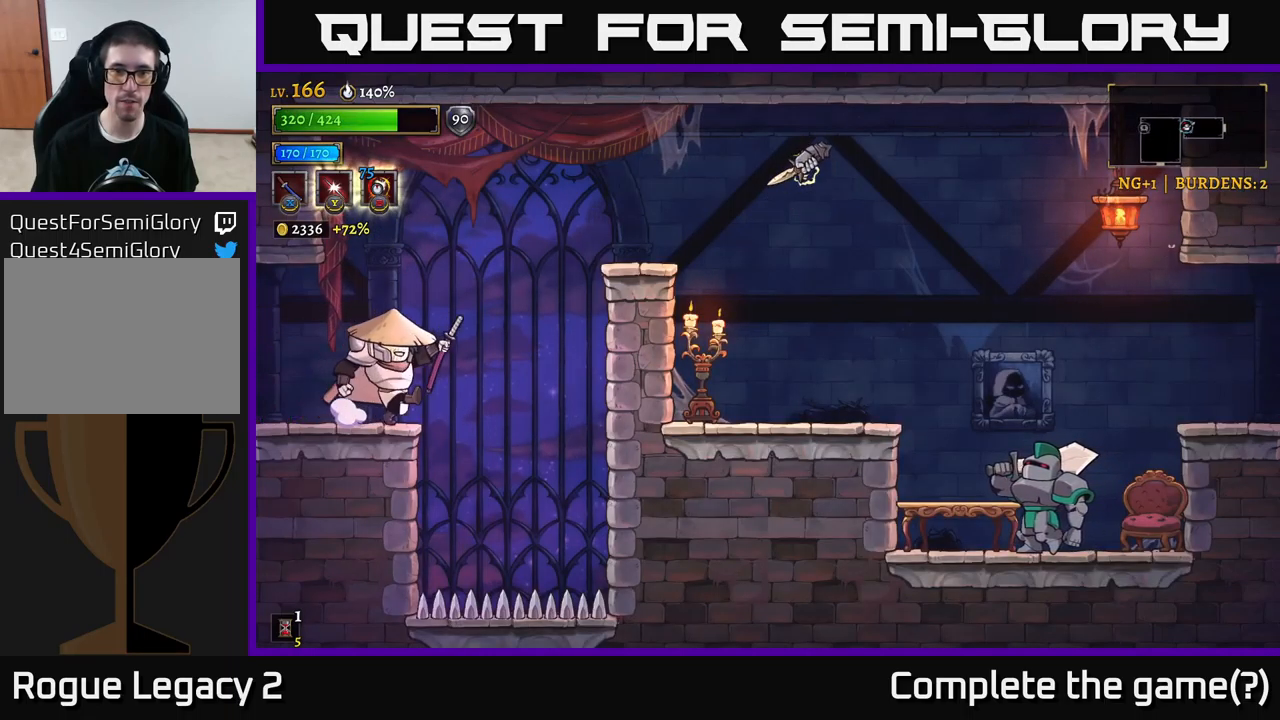
{"buttons": ["A"], "left_stick": "right", "right_stick": "center", "events": [[67, "A", "down"], [184, "X", "down"], [500, "X", "up"]]}
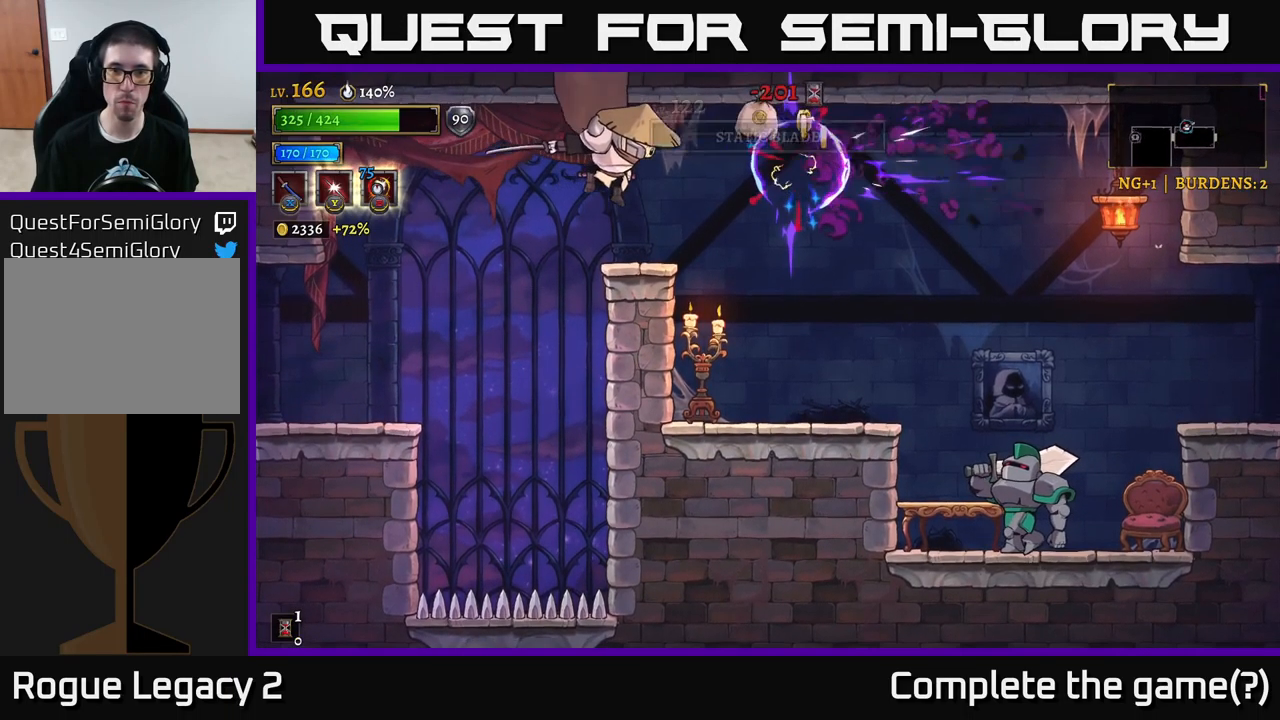
{"buttons": [], "left_stick": "right", "right_stick": "center", "events": [[84, "A", "up"], [117, "left_stick", "center"], [317, "left_stick", "right"]]}
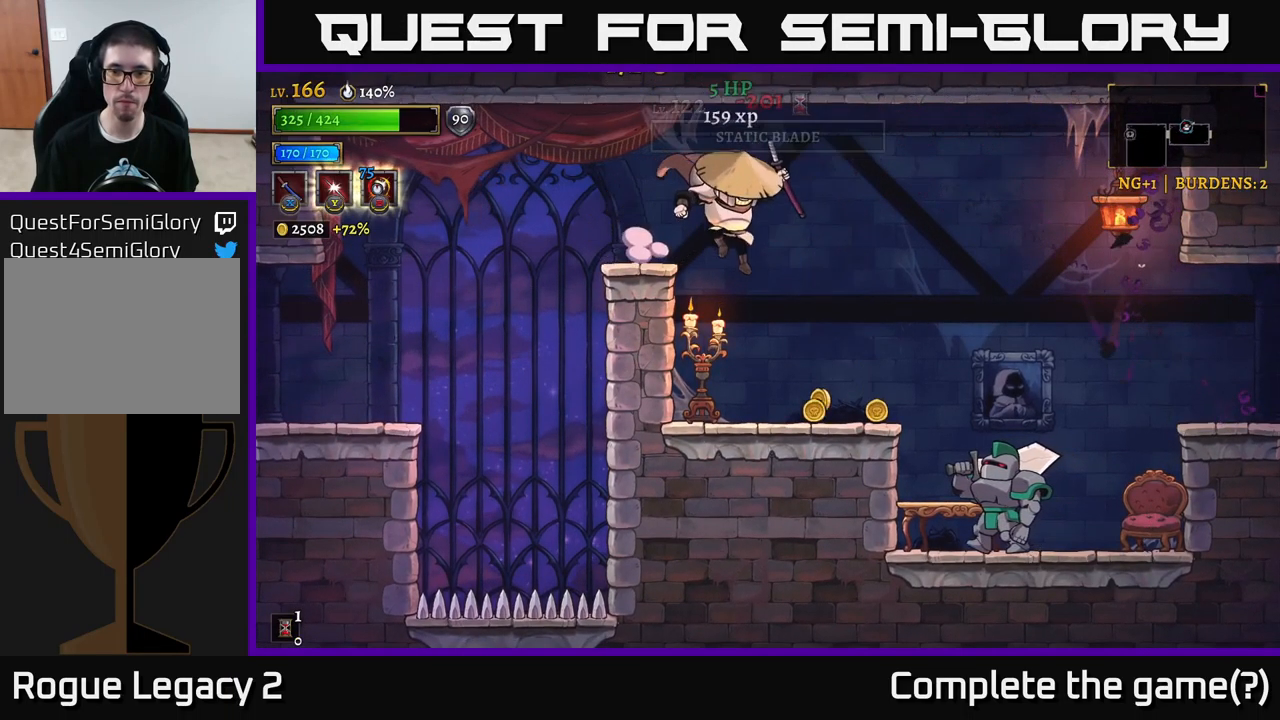
{"buttons": [], "left_stick": "center", "right_stick": "center", "events": [[200, "left_stick", "center"], [267, "left_stick", "left"], [350, "X", "down"], [467, "left_stick", "center"], [500, "X", "up"]]}
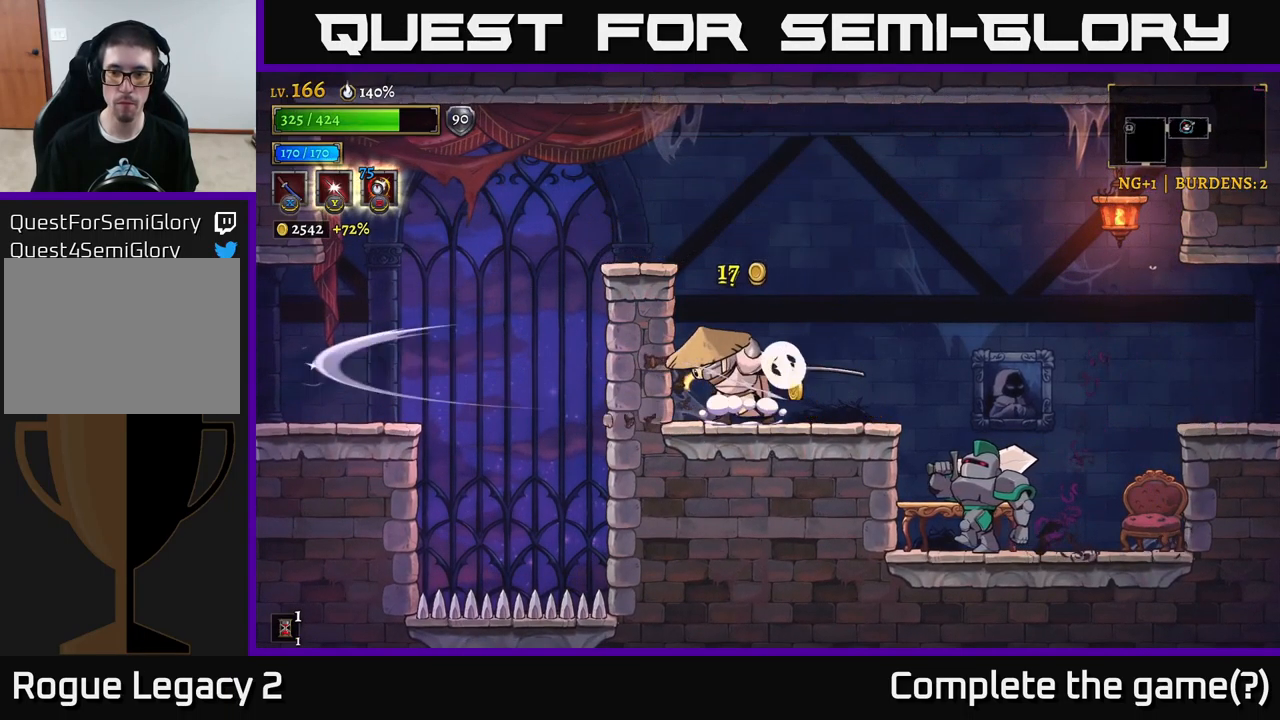
{"buttons": [], "left_stick": "left", "right_stick": "center", "events": [[17, "left_stick", "right"], [150, "left_stick", "left"]]}
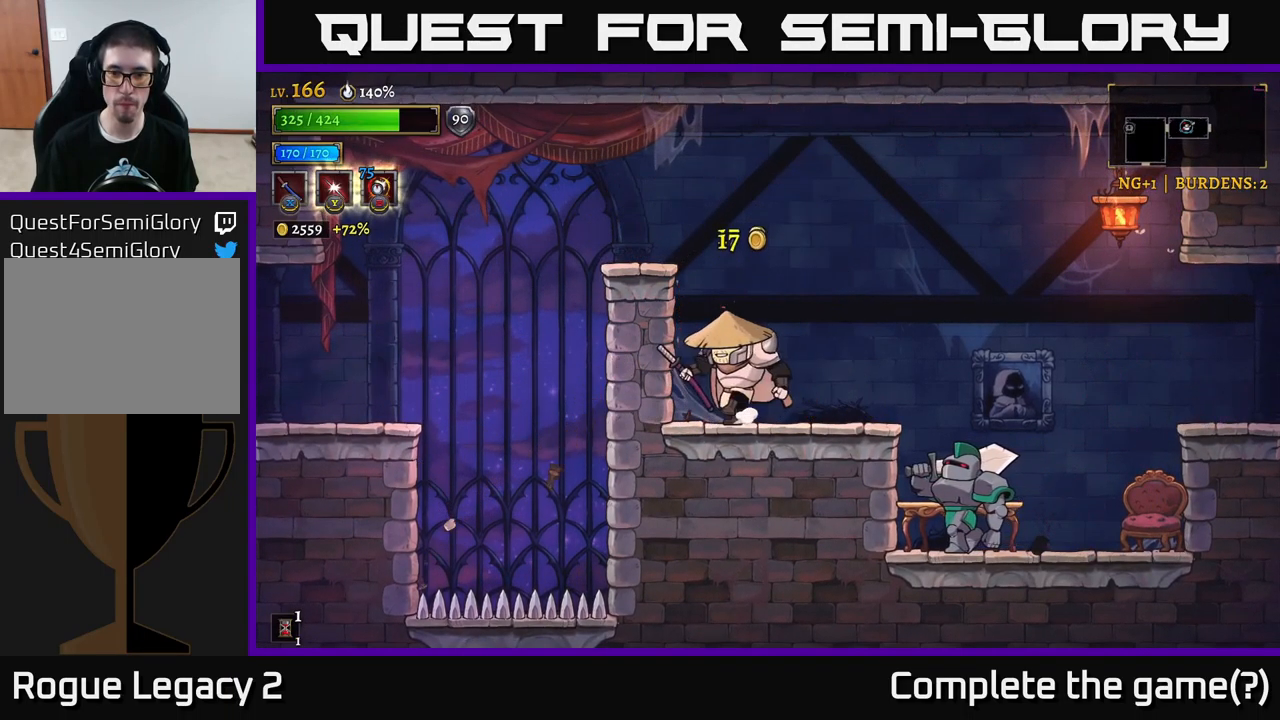
{"buttons": [], "left_stick": "center", "right_stick": "center", "events": [[34, "left_stick", "right"], [84, "X", "down"], [134, "left_stick", "center"], [217, "X", "up"]]}
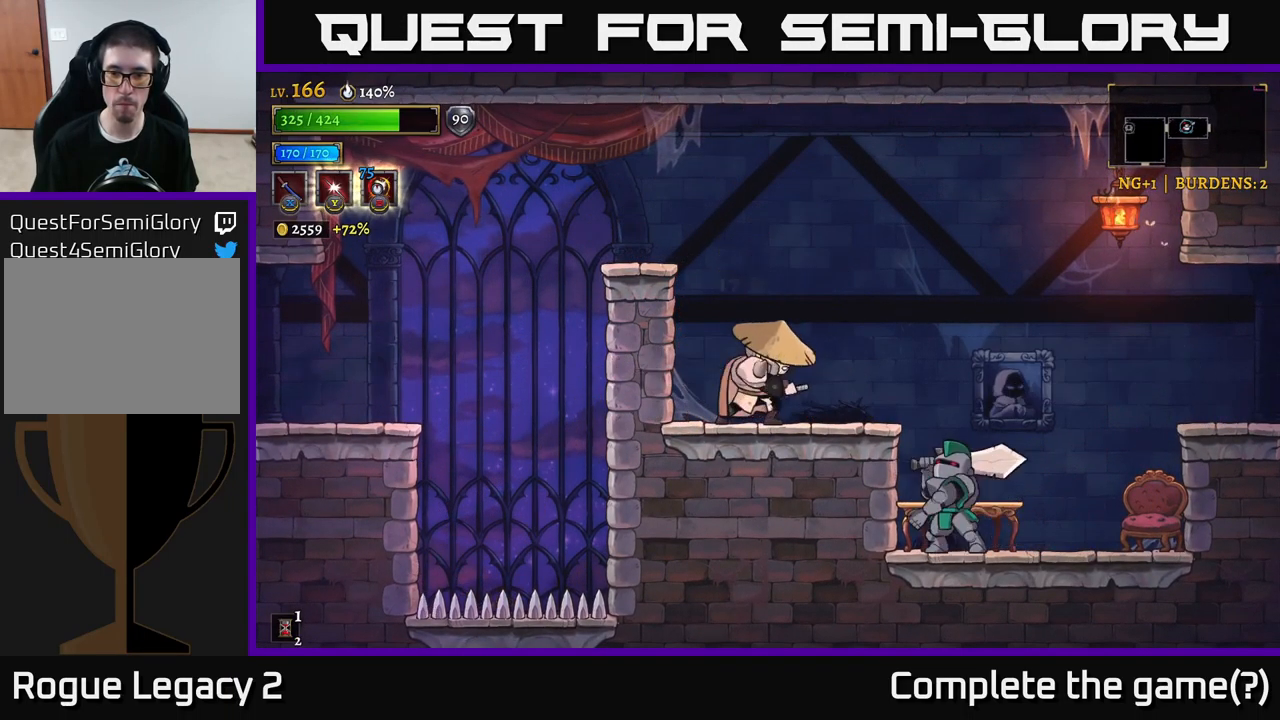
{"buttons": [], "left_stick": "right", "right_stick": "center", "events": [[100, "left_stick", "right"], [150, "A", "down"], [484, "A", "up"]]}
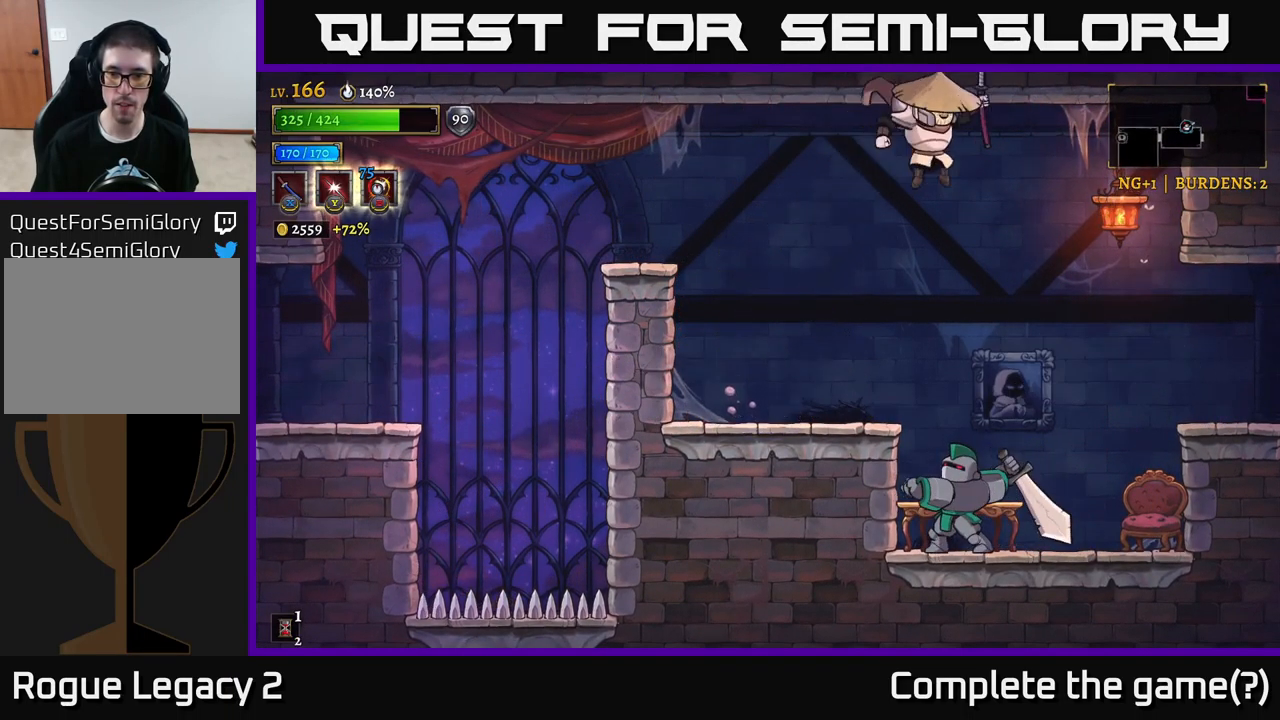
{"buttons": ["X"], "left_stick": "center", "right_stick": "center", "events": [[417, "left_stick", "up-left"], [450, "X", "down"], [500, "left_stick", "center"]]}
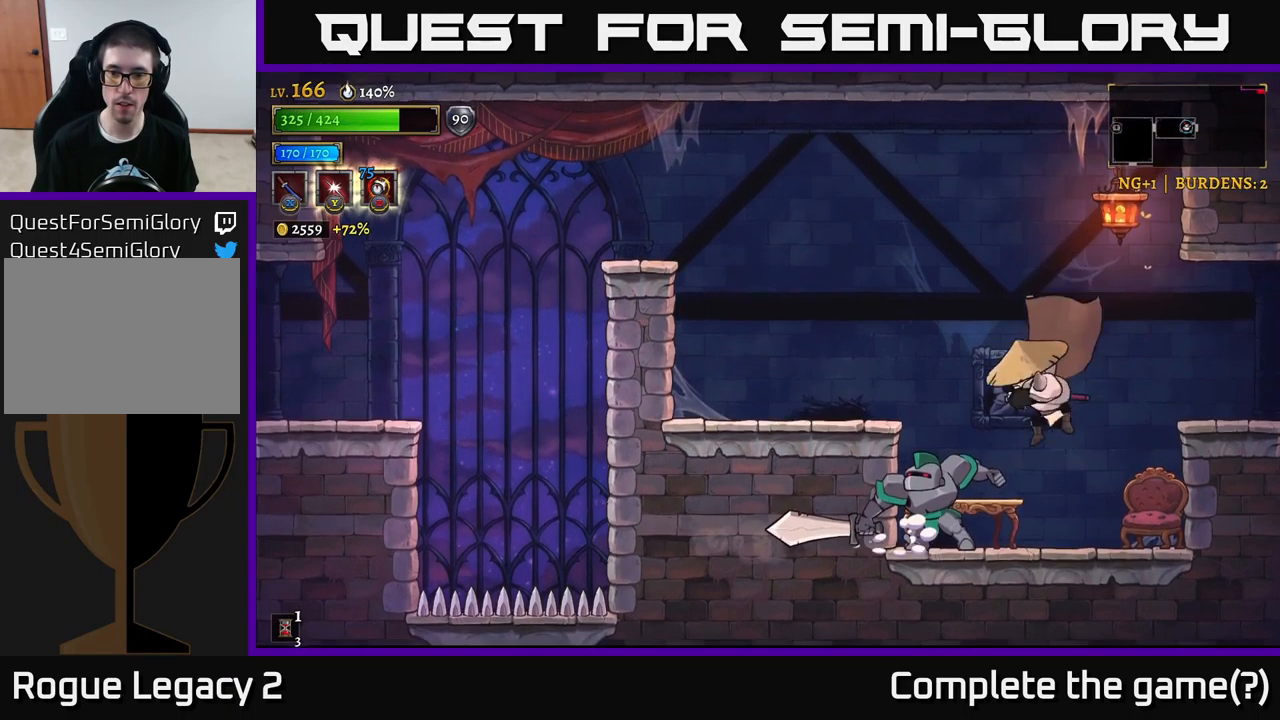
{"buttons": ["Y"], "left_stick": "left", "right_stick": "center", "events": [[50, "left_stick", "right"], [117, "X", "up"], [367, "left_stick", "left"], [434, "Y", "down"]]}
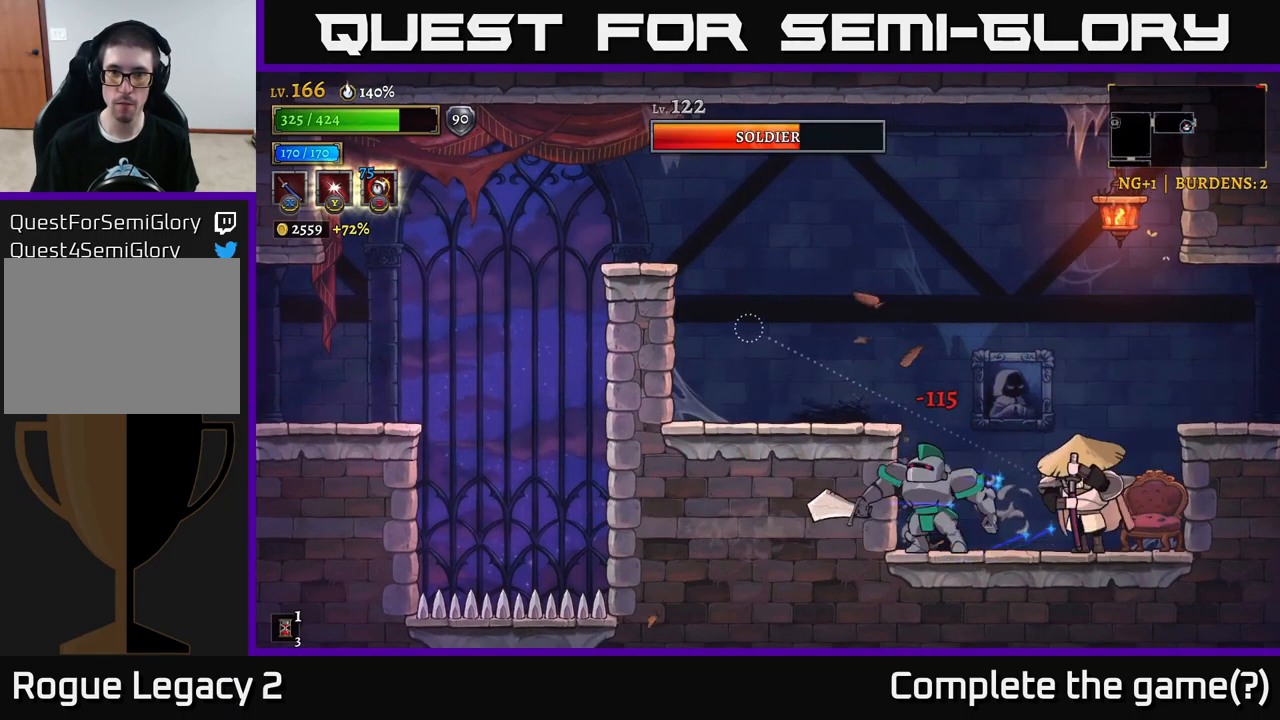
{"buttons": [], "left_stick": "left", "right_stick": "center", "events": [[84, "Y", "up"], [150, "left_stick", "center"], [416, "left_stick", "left"]]}
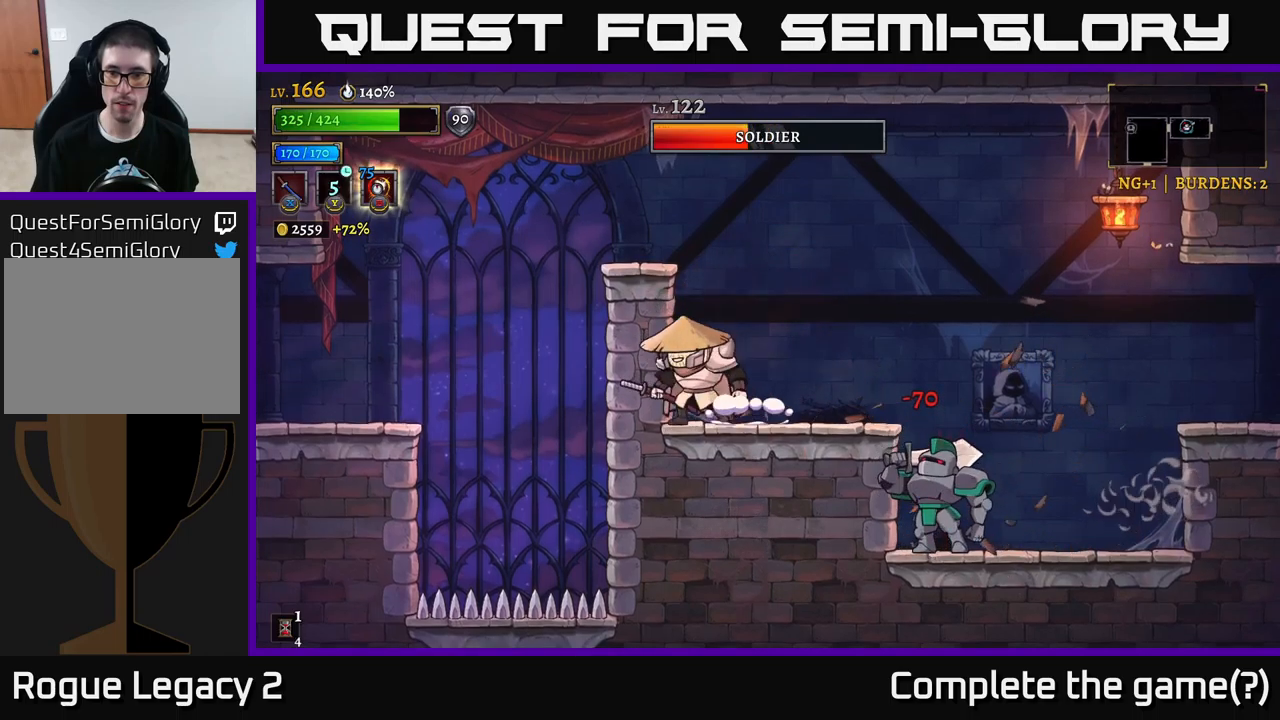
{"buttons": ["A"], "left_stick": "right", "right_stick": "center", "events": [[83, "left_stick", "right"], [133, "A", "down"]]}
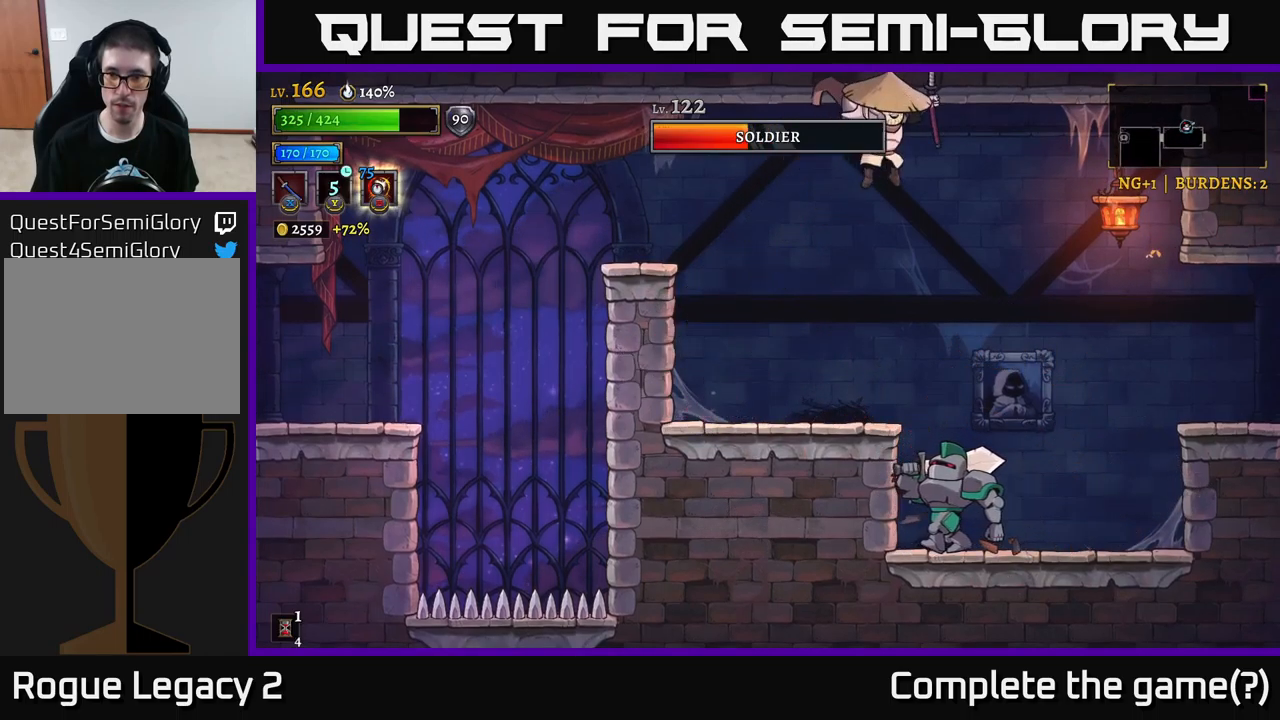
{"buttons": [], "left_stick": "right", "right_stick": "center", "events": [[33, "A", "up"]]}
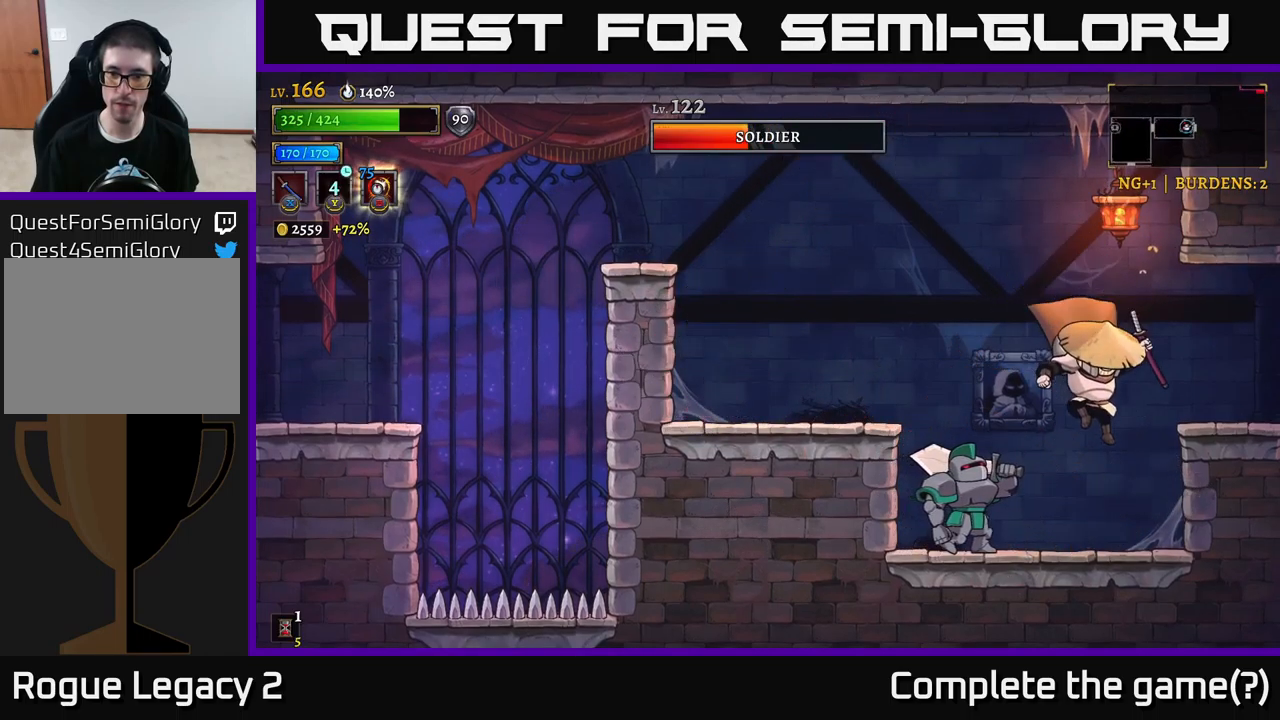
{"buttons": [], "left_stick": "center", "right_stick": "center", "events": [[100, "left_stick", "left"], [133, "X", "down"], [250, "left_stick", "center"], [316, "X", "up"]]}
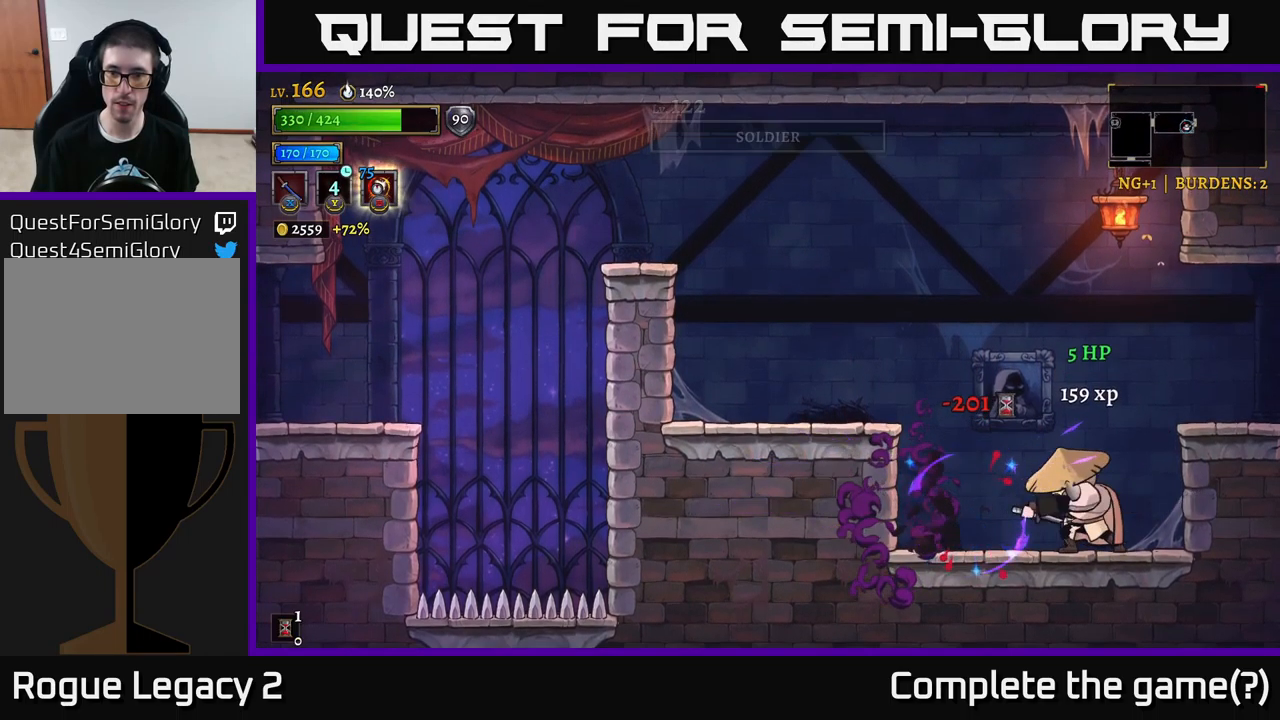
{"buttons": ["A"], "left_stick": "left", "right_stick": "center", "events": [[133, "left_stick", "left"], [283, "A", "down"]]}
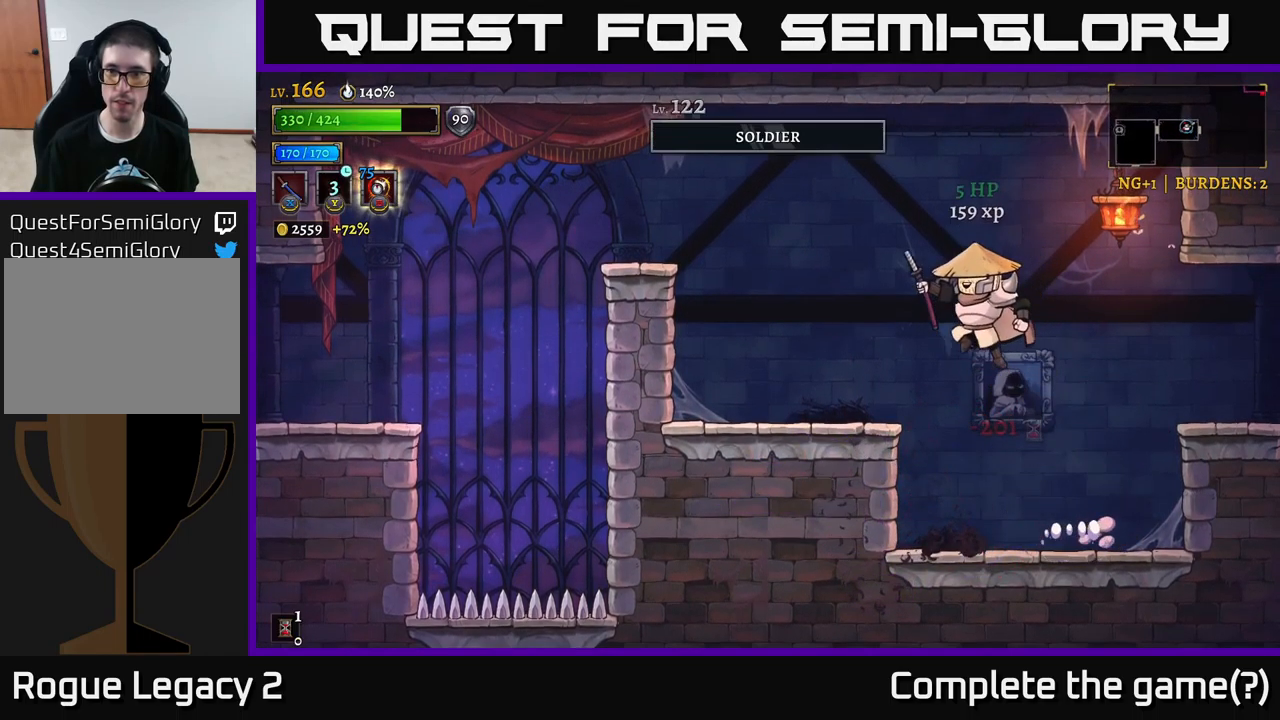
{"buttons": [], "left_stick": "center", "right_stick": "center", "events": [[50, "left_stick", "right"], [66, "X", "down"], [350, "X", "up"], [383, "left_stick", "center"], [416, "A", "up"]]}
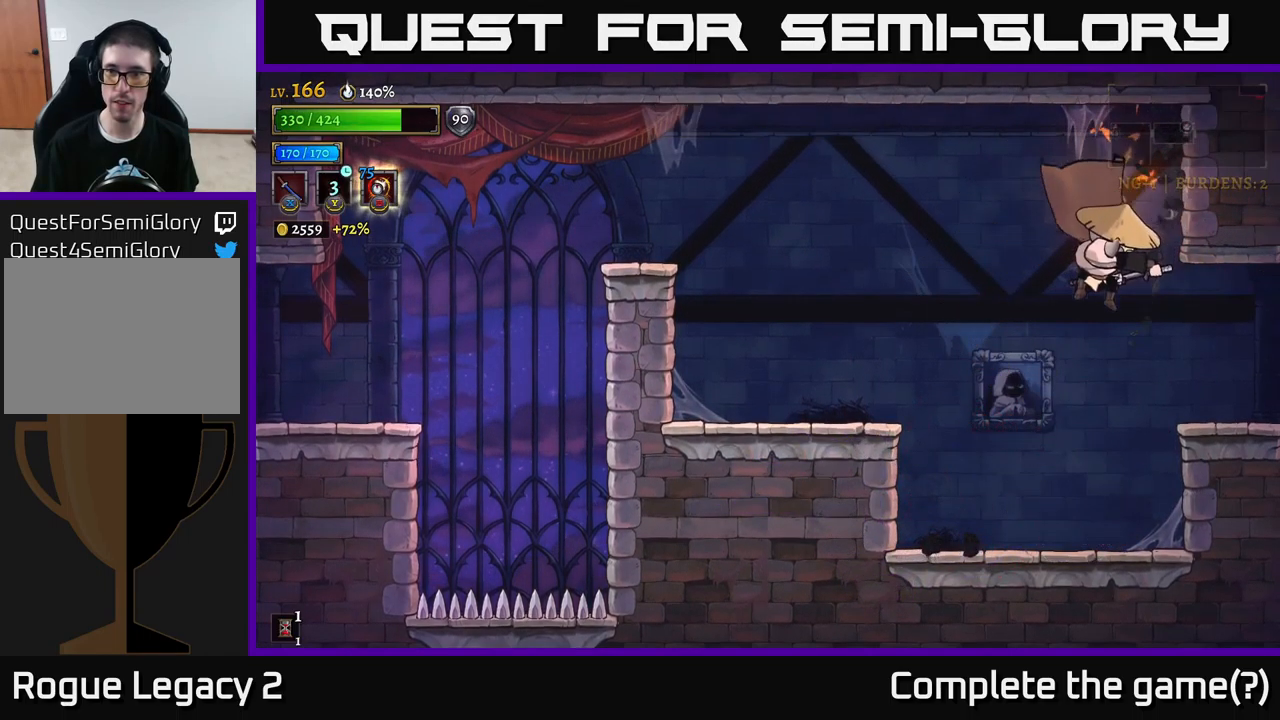
{"buttons": [], "left_stick": "right", "right_stick": "center", "events": [[66, "left_stick", "right"]]}
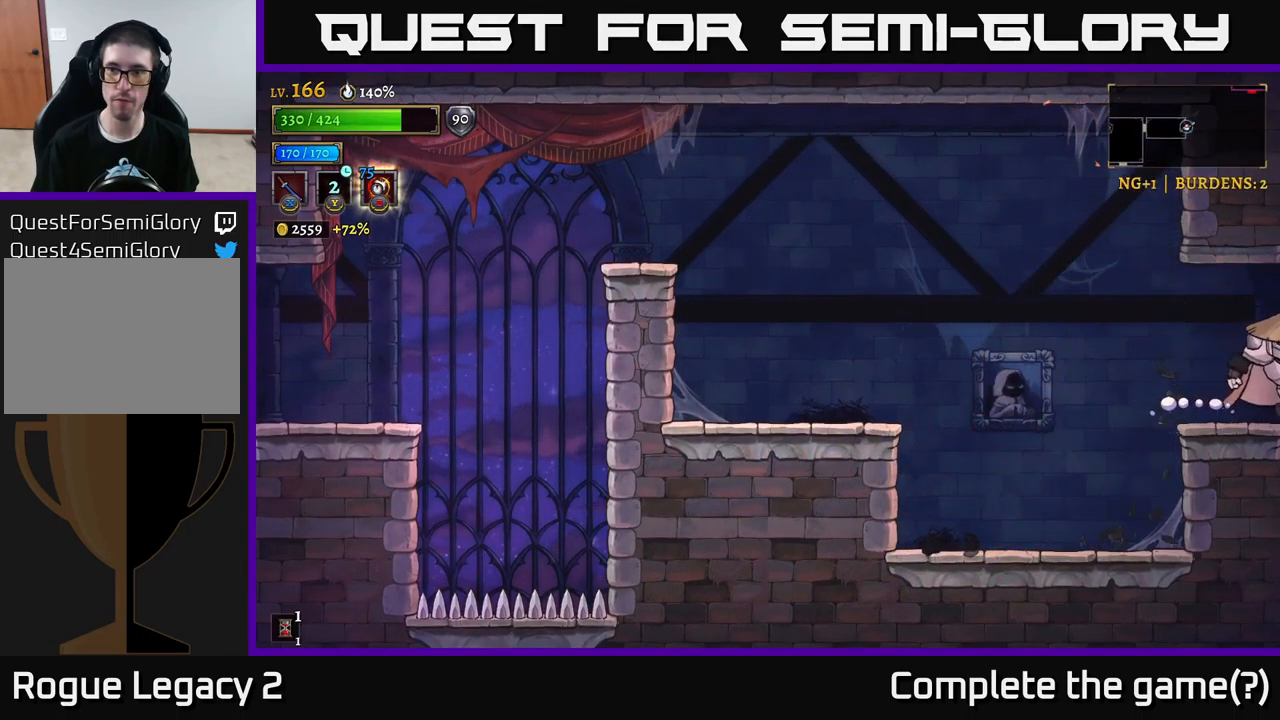
{"buttons": [], "left_stick": "right", "right_stick": "center", "events": [[200, "left_stick", "center"], [350, "left_stick", "right"]]}
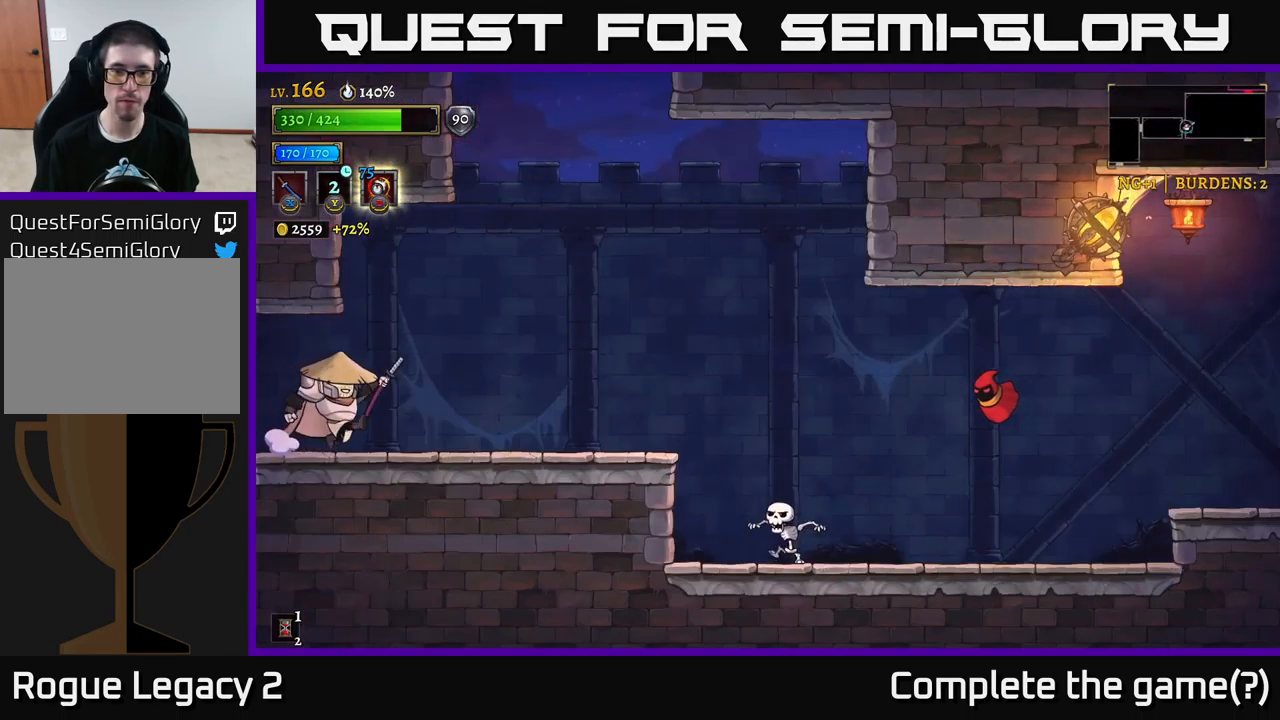
{"buttons": [], "left_stick": "right", "right_stick": "center", "events": [[283, "A", "down"], [400, "A", "up"]]}
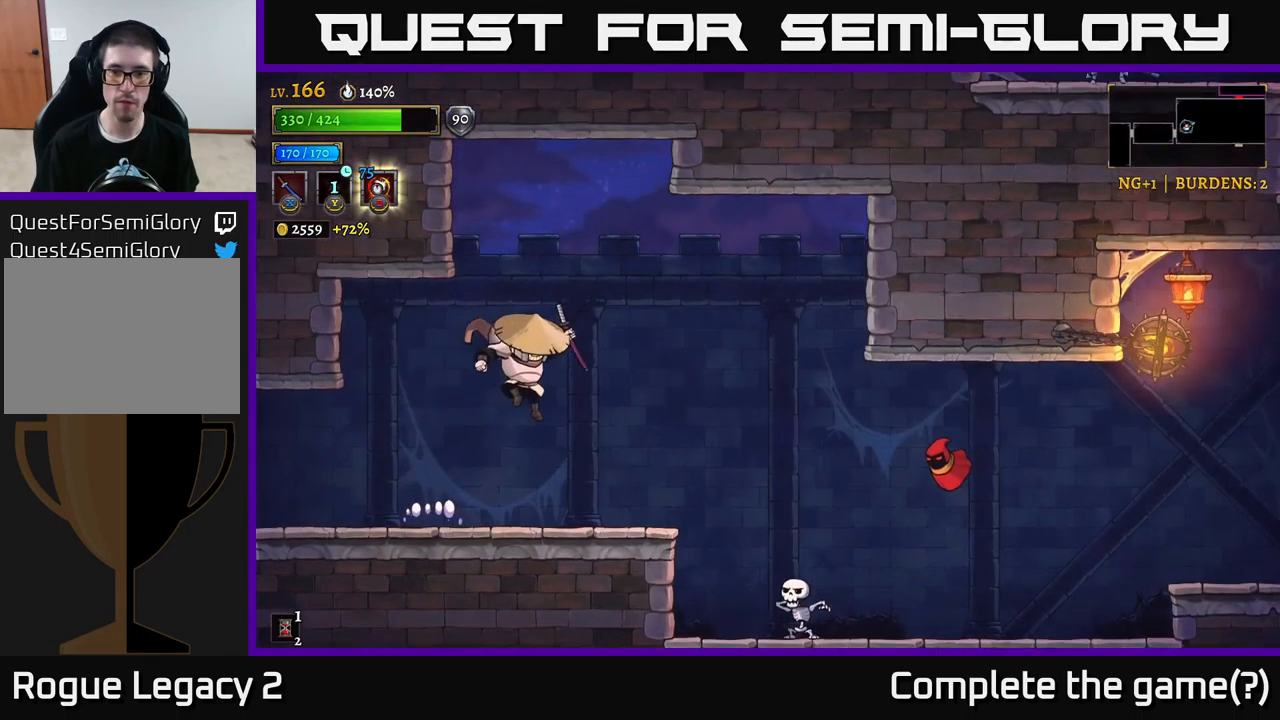
{"buttons": [], "left_stick": "center", "right_stick": "center", "events": [[83, "X", "down"], [183, "left_stick", "left"], [266, "X", "up"], [483, "left_stick", "center"]]}
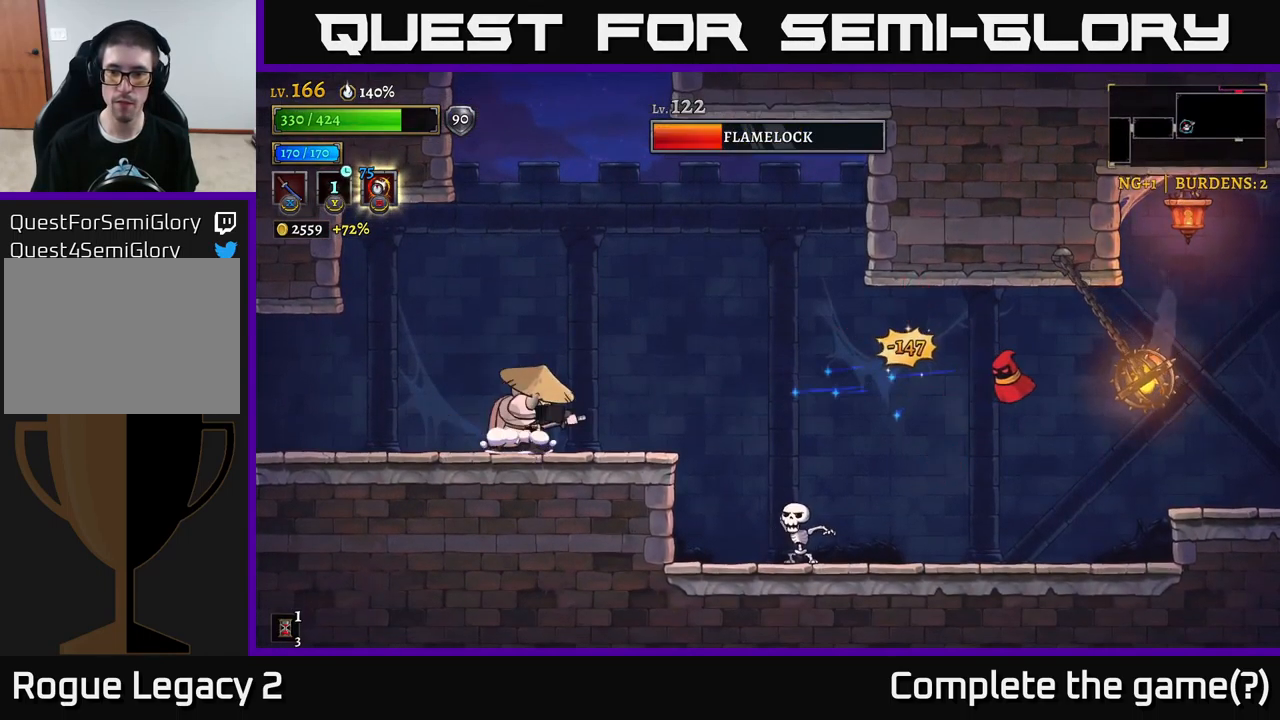
{"buttons": ["X"], "left_stick": "right", "right_stick": "center", "events": [[66, "left_stick", "right"], [116, "A", "down"], [250, "A", "up"], [433, "X", "down"]]}
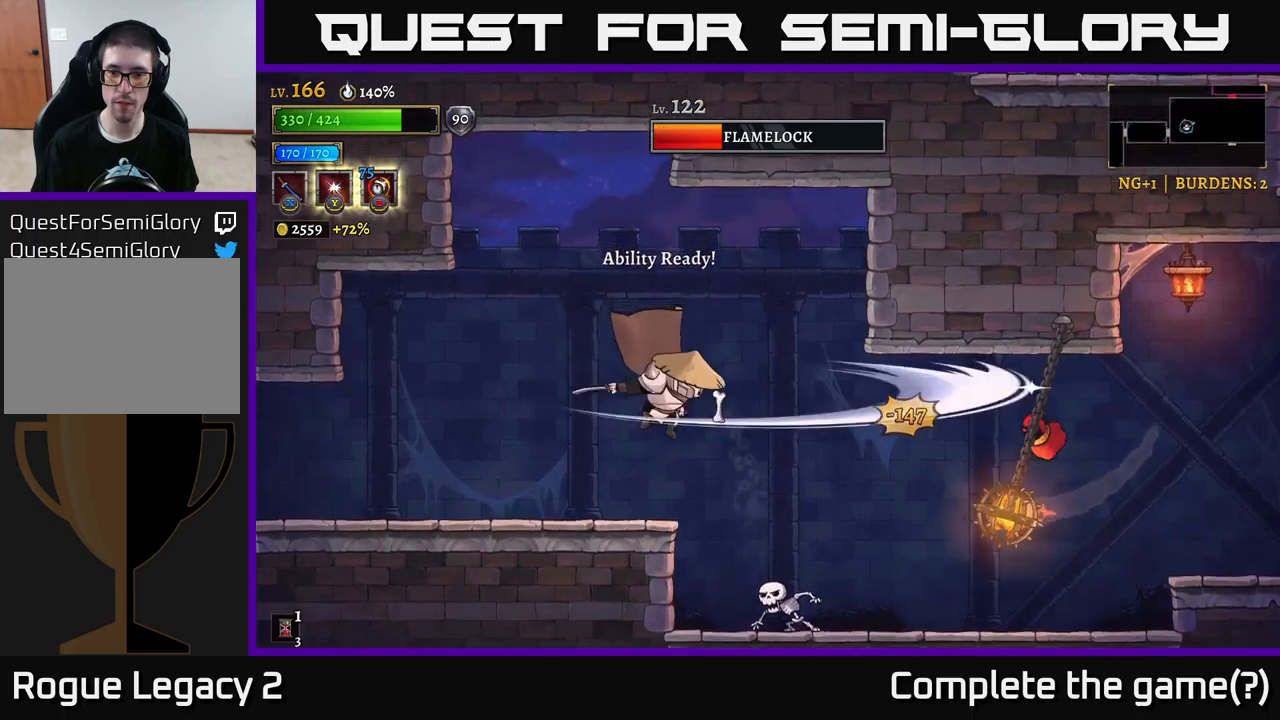
{"buttons": [], "left_stick": "up-left", "right_stick": "center", "events": [[50, "left_stick", "left"], [167, "X", "up"], [217, "A", "down"], [367, "A", "up"], [467, "left_stick", "up-left"]]}
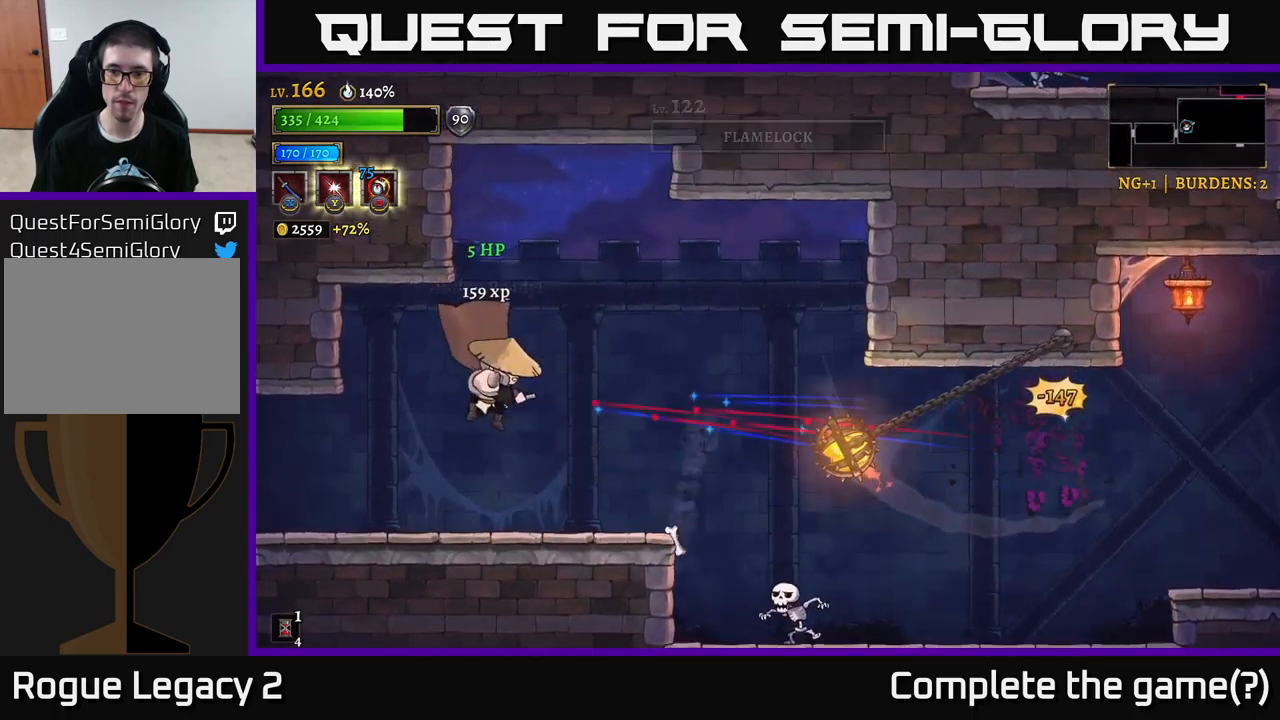
{"buttons": ["R2"], "left_stick": "right", "right_stick": "center", "events": [[150, "left_stick", "center"], [267, "left_stick", "right"], [450, "R2", "down"]]}
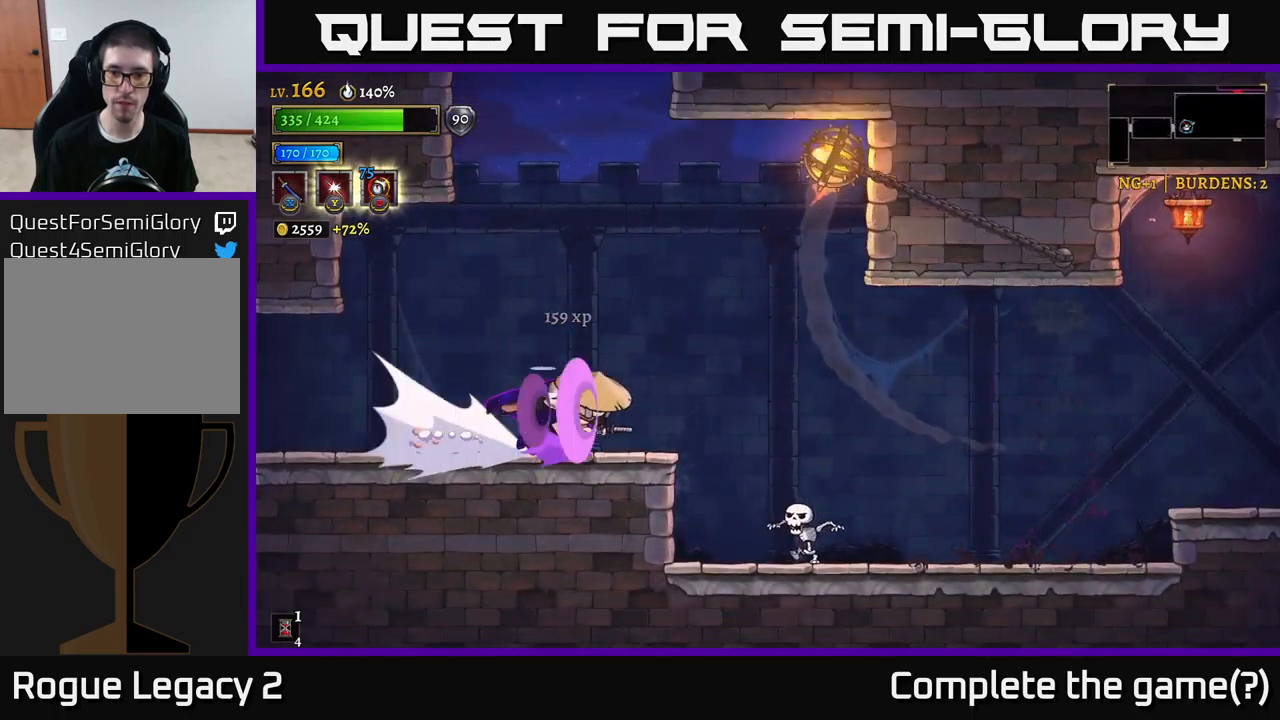
{"buttons": ["R2"], "left_stick": "right", "right_stick": "center", "events": []}
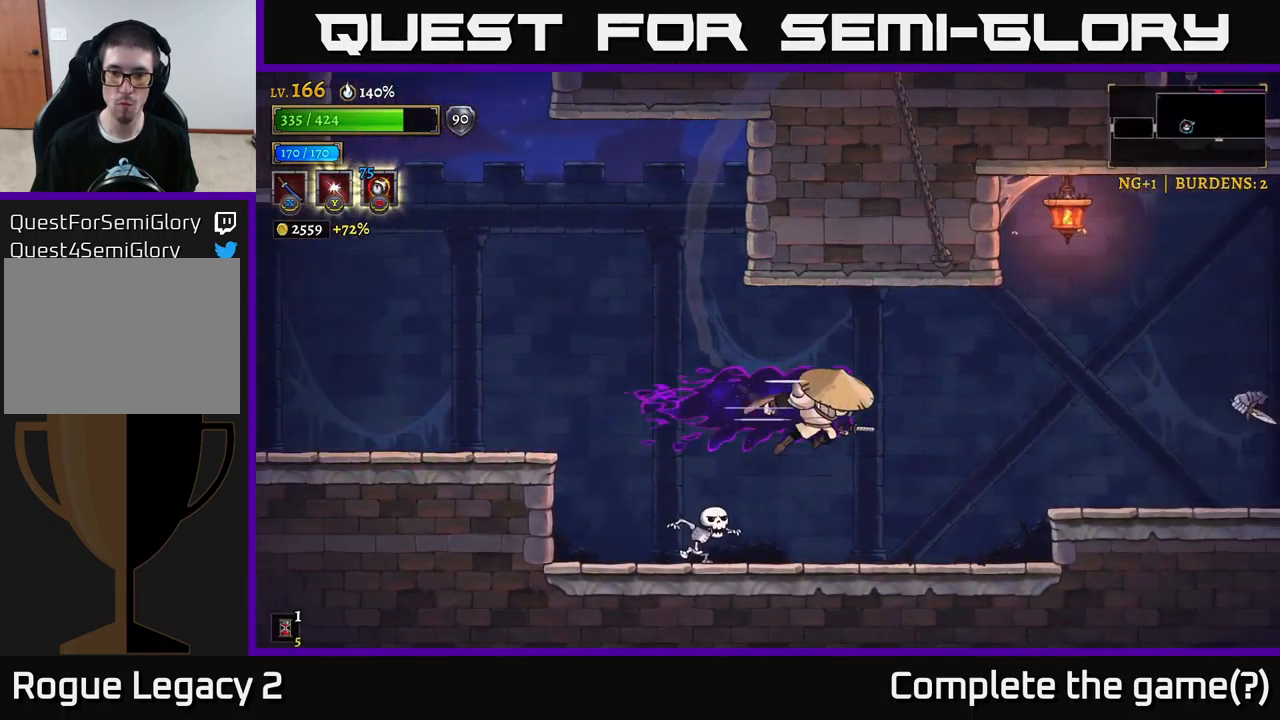
{"buttons": [], "left_stick": "center", "right_stick": "center", "events": [[117, "R2", "up"], [167, "left_stick", "left"], [267, "X", "down"], [333, "left_stick", "center"], [467, "X", "up"]]}
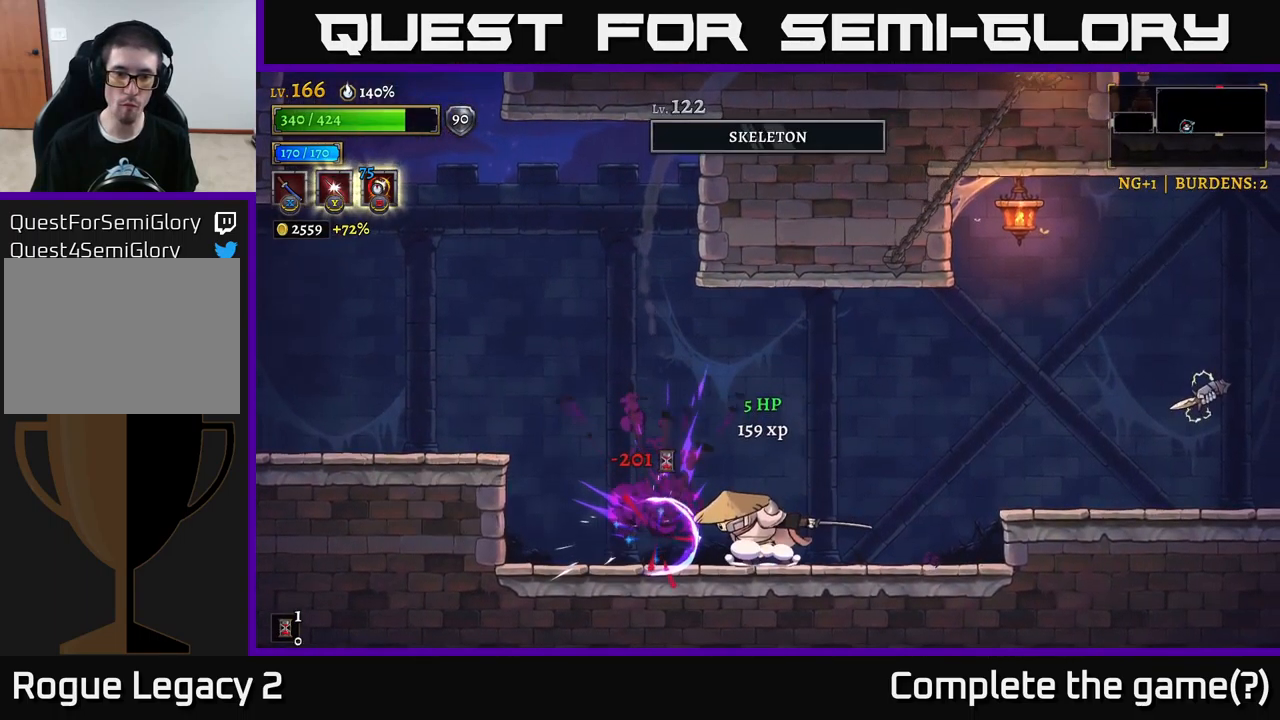
{"buttons": [], "left_stick": "left", "right_stick": "center", "events": [[150, "A", "down"], [233, "A", "up"], [433, "left_stick", "left"]]}